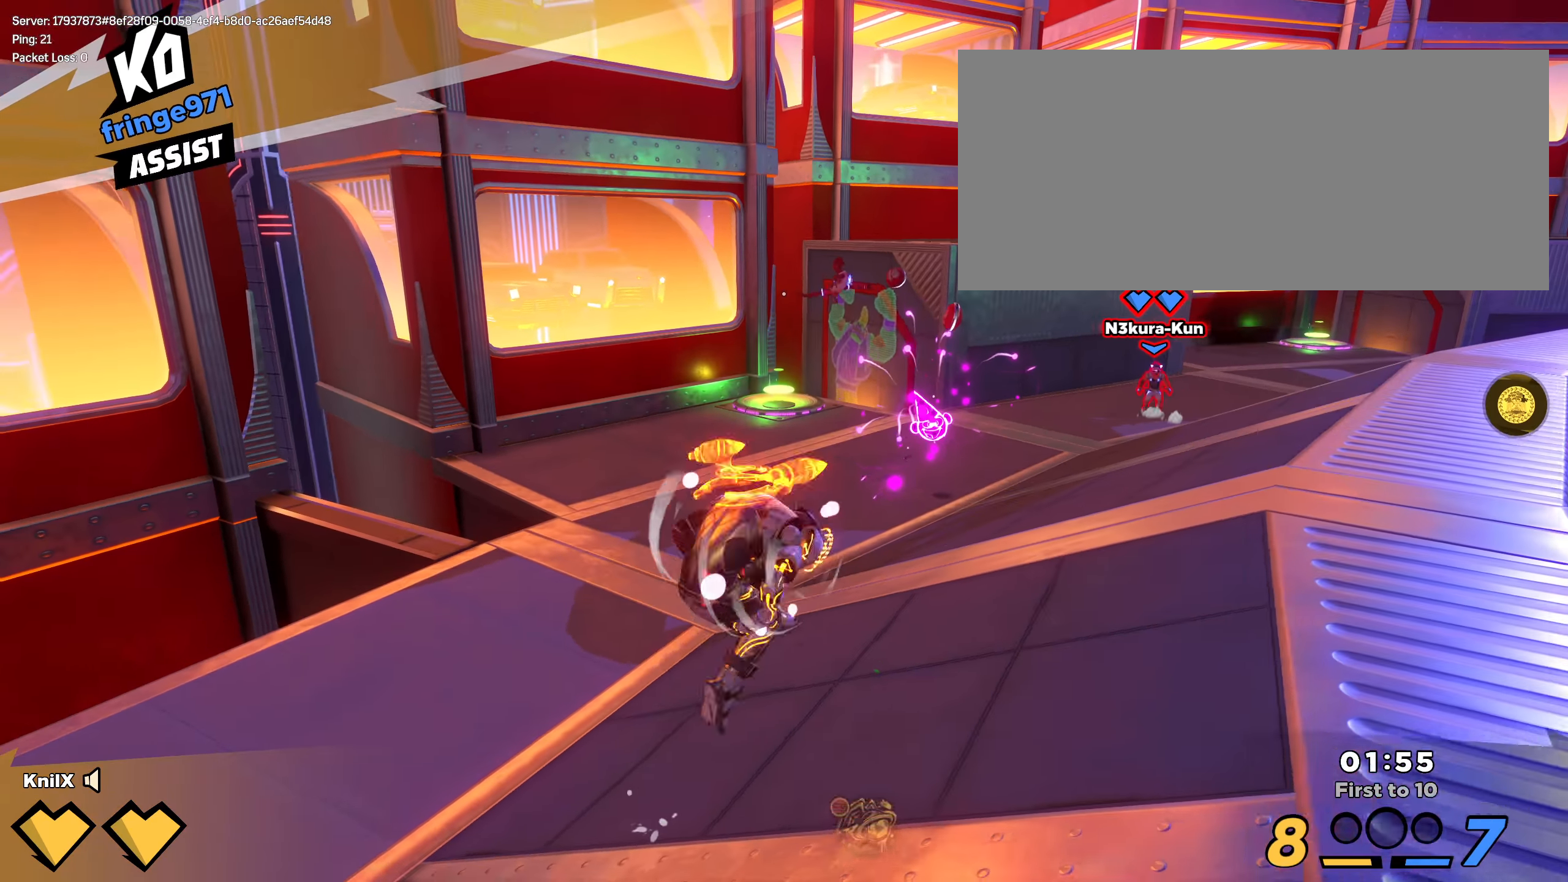
Gameplay with keyboard and mouse; each line is a JSON object with the keys and mouse buttons held at the frame after it. "events" lists presses ("down") and releases ("up") of "a", "alt", "ctrl", "d", "e", "f", "q", "r", "s", "shift", "space", "w", "mouse_left", "mouse_wheel", "mouse_right", "mouse_mb4" and "mouse_mb5" between this image and that frame as [ms after this image, input, new state], when the widget could be followed in between. "mouse_left", "mouse_wheel", "mouse_right", "mouse_mb4", "mouse_mb5" = the "left", "wheel", "right", "mb4", "mb5" buttons of the "mouse" list. No other keys are recorded. "wheel" means that the mouse wheel is clicked or scrolled. Mouse movement is not recorded.
{"keys": ["space", "w"], "mouse": [], "events": [[8, "mouse_left", "down"], [8, "mouse_wheel", "down"], [133, "d", "up"], [141, "mouse_left", "up"], [258, "shift", "up"], [275, "mouse_left", "down"], [300, "mouse_wheel", "up"], [308, "e", "up"], [333, "shift", "down"], [358, "mouse_left", "up"], [366, "mouse_right", "up"], [383, "space", "down"], [441, "shift", "up"]]}
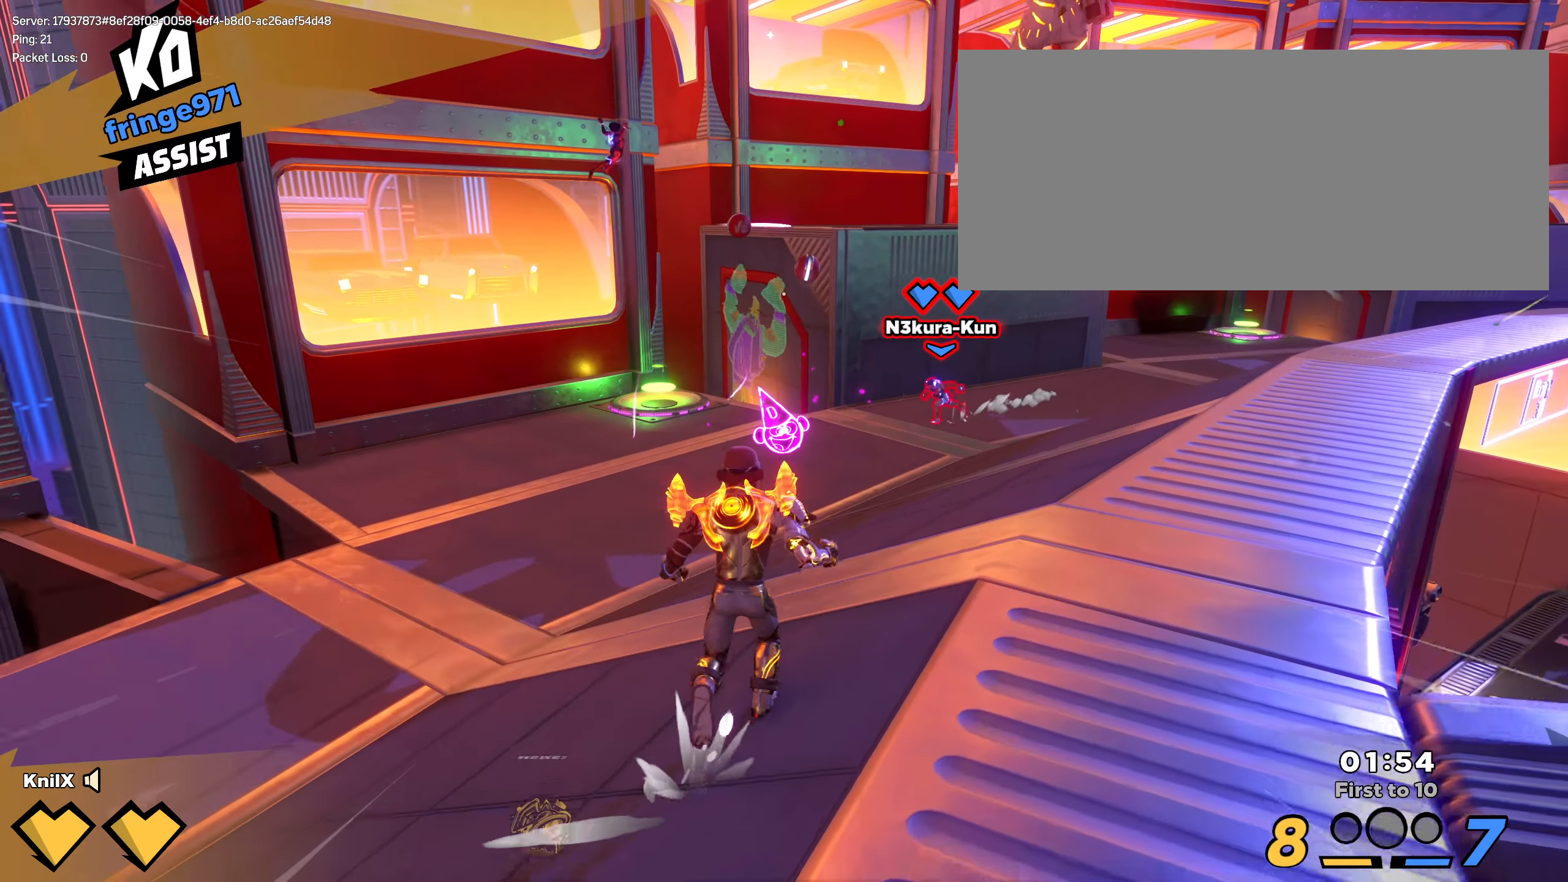
{"keys": ["ctrl", "shift", "w"], "mouse": [], "events": [[16, "shift", "down"], [66, "mouse_right", "down"], [283, "mouse_right", "up"], [350, "space", "up"], [366, "ctrl", "down"], [408, "mouse_right", "down"], [466, "mouse_right", "up"]]}
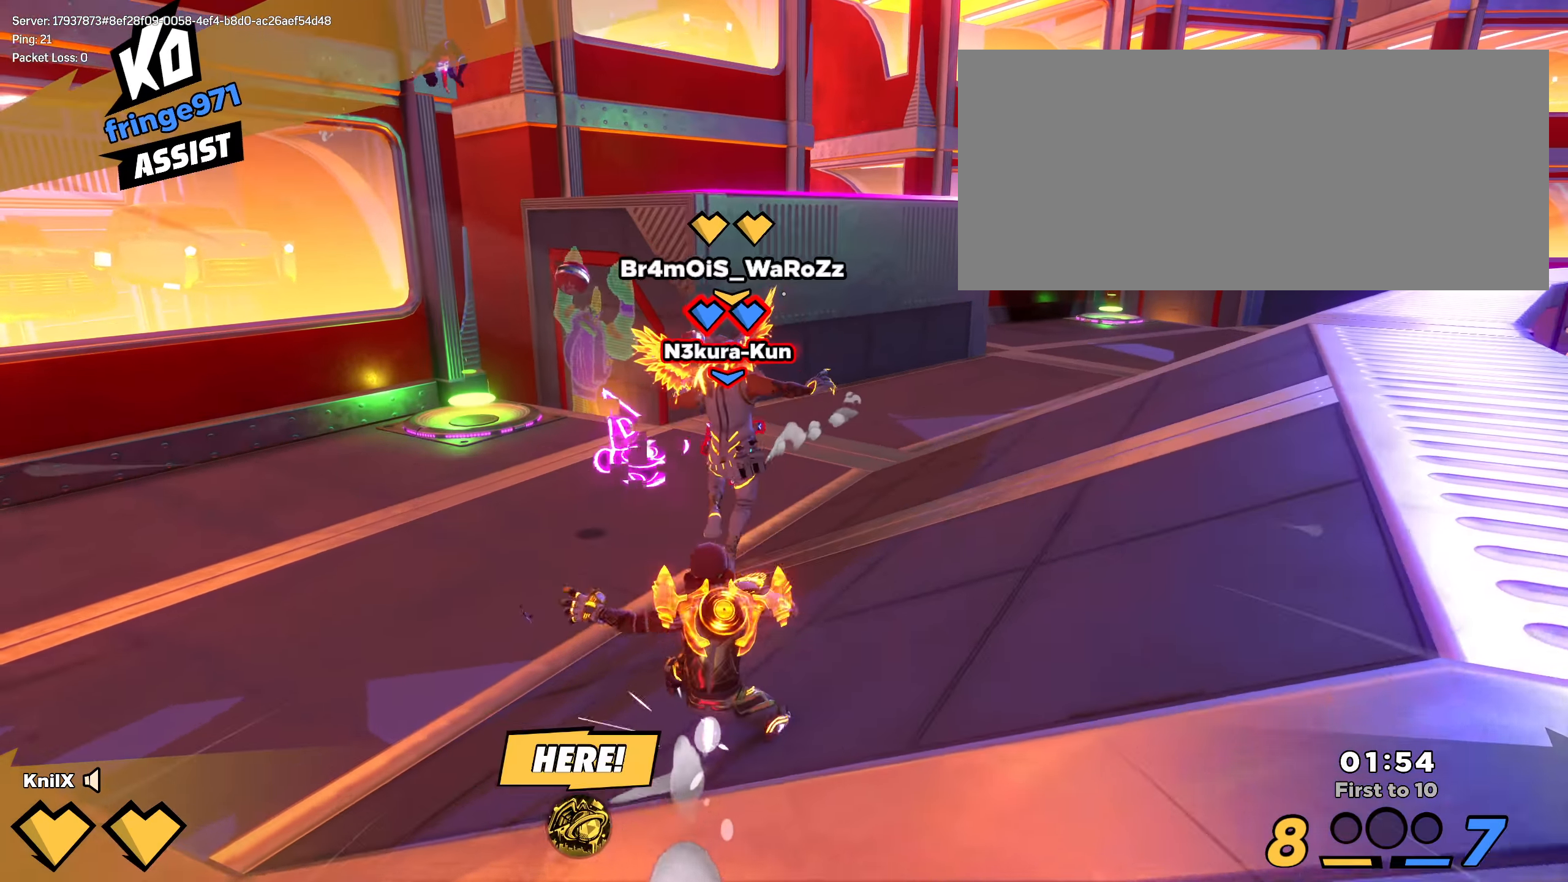
{"keys": ["shift", "w"], "mouse": [], "events": [[233, "ctrl", "up"]]}
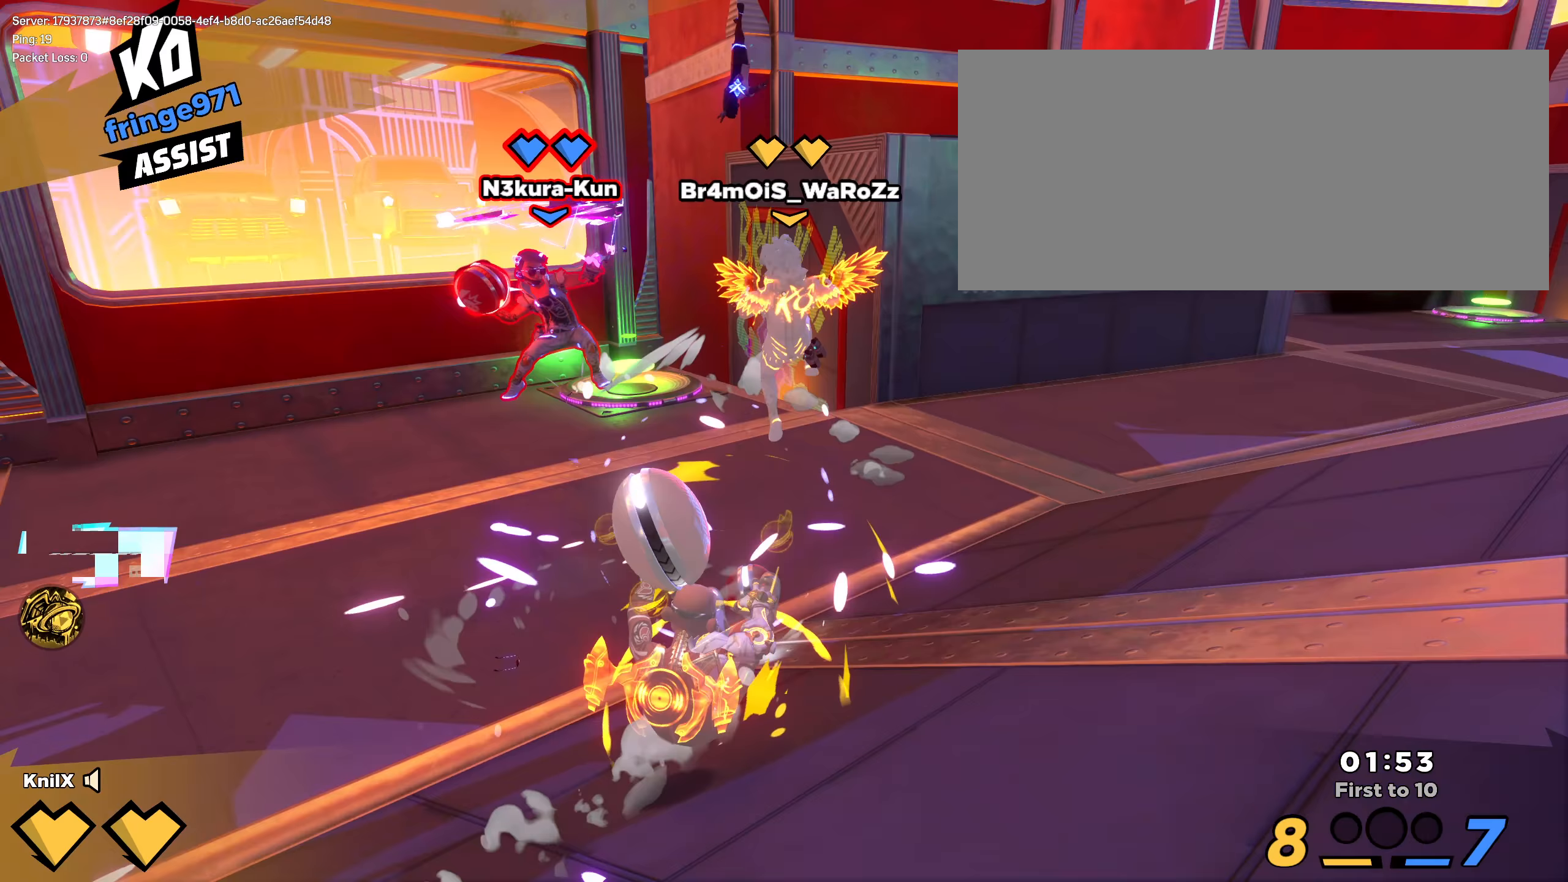
{"keys": ["shift", "w"], "mouse": [], "events": [[33, "shift", "up"], [50, "a", "down"], [192, "shift", "down"], [200, "shift", "up"], [208, "shift", "down"], [242, "a", "up"]]}
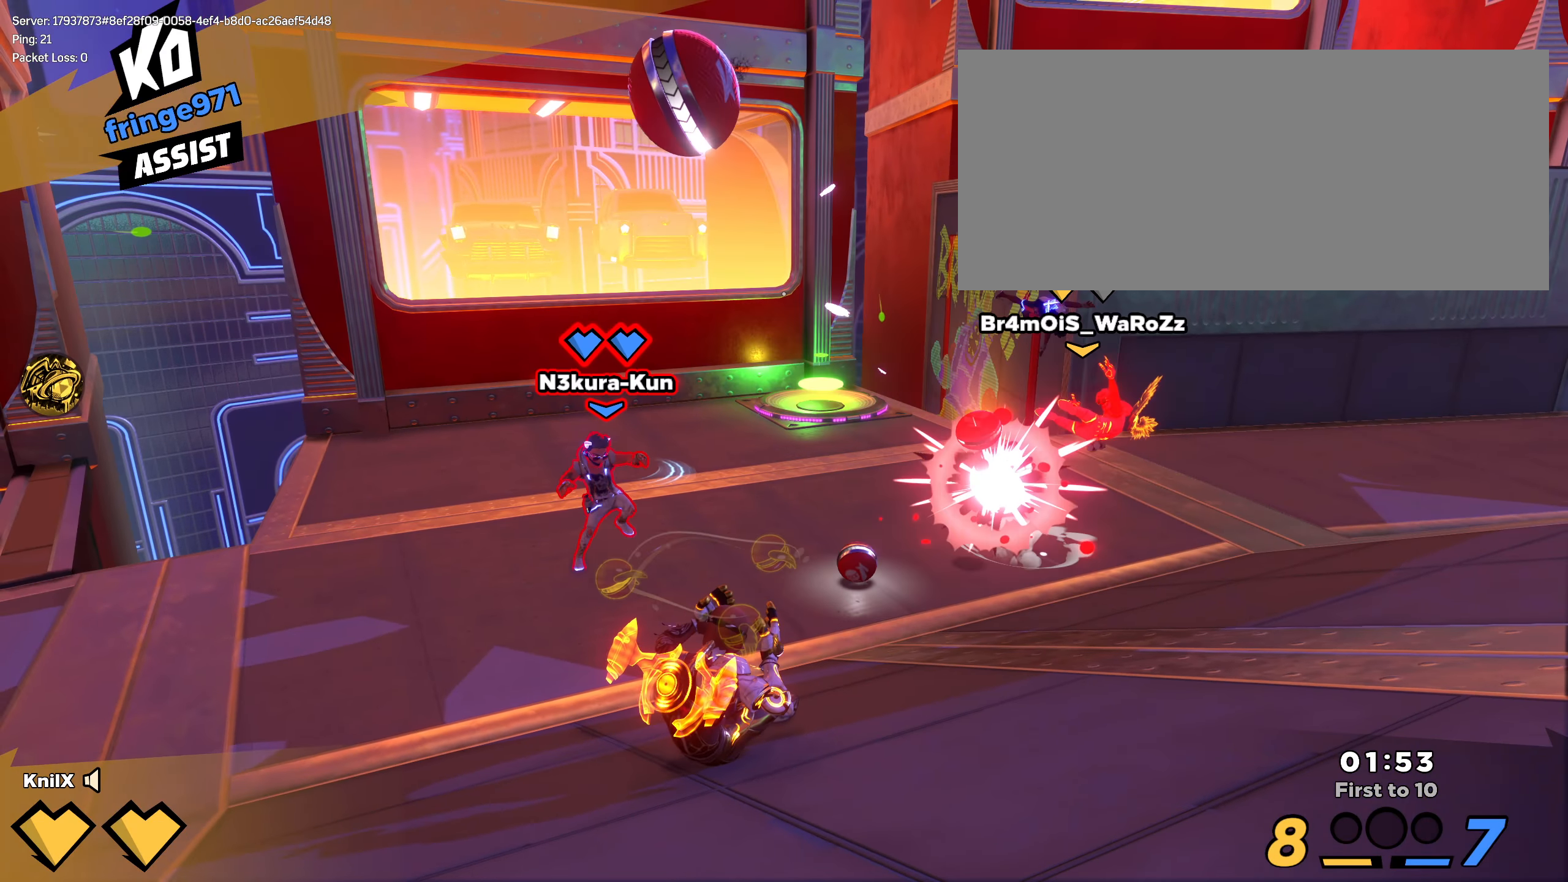
{"keys": ["shift", "w"], "mouse": [], "events": [[375, "shift", "up"], [500, "shift", "down"]]}
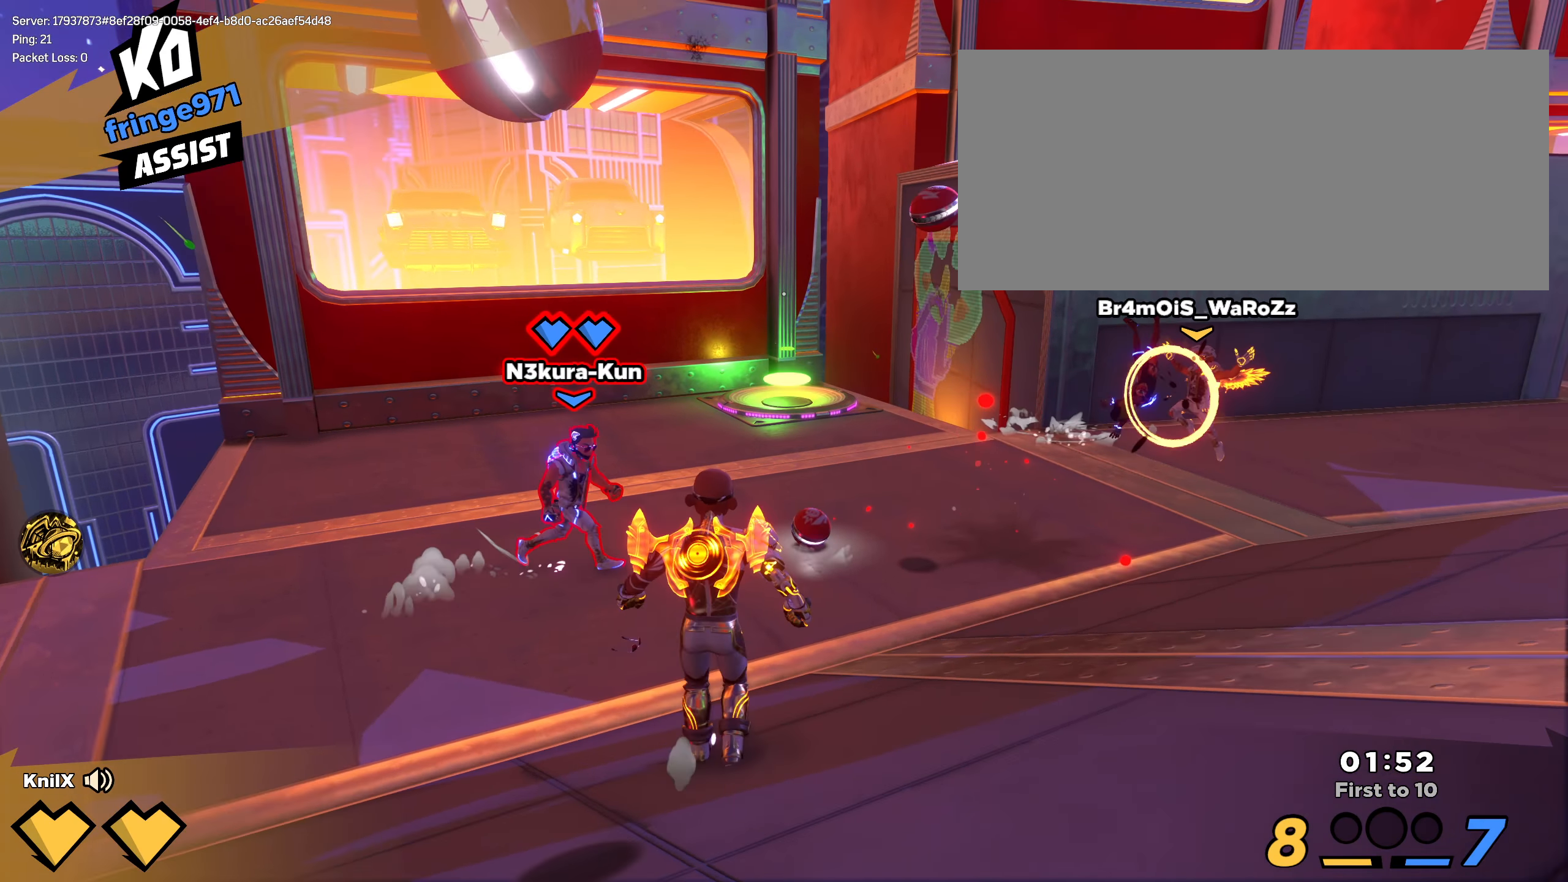
{"keys": ["d", "s"], "mouse": ["left"], "events": [[25, "a", "down"], [75, "w", "up"], [100, "s", "down"], [225, "a", "up"], [475, "shift", "up"], [483, "mouse_left", "down"], [500, "d", "down"]]}